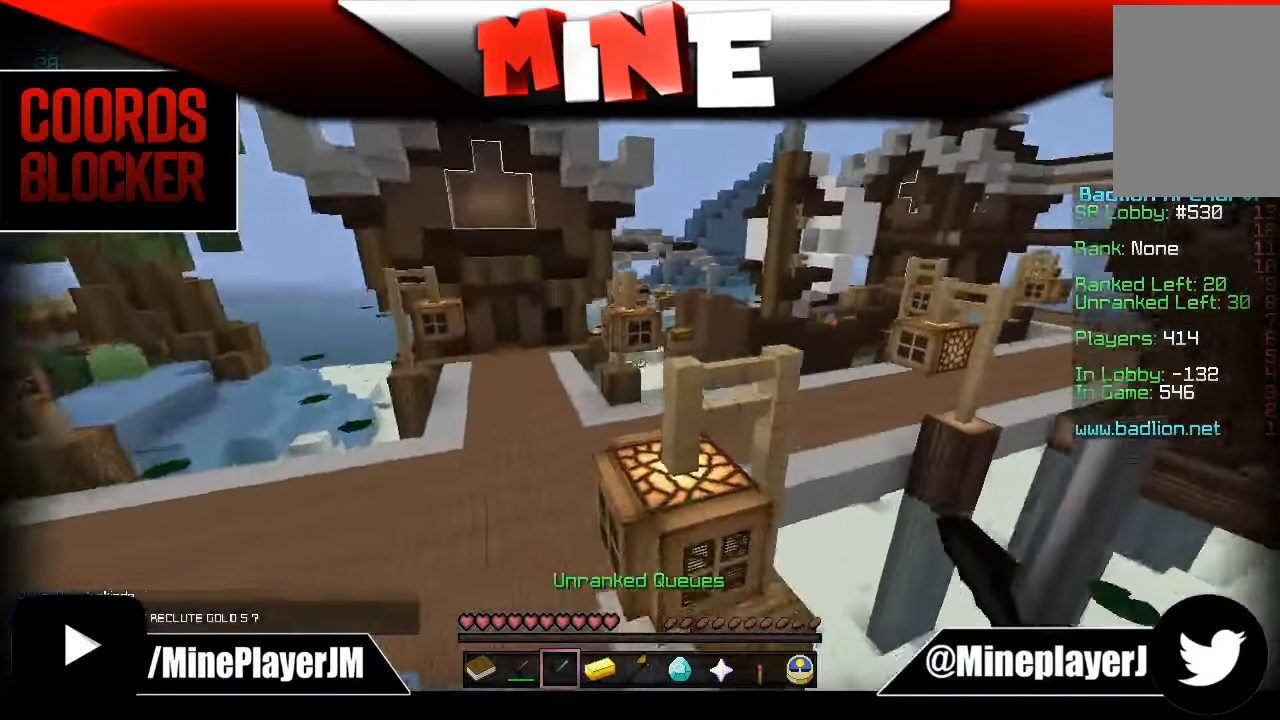
Gameplay with keyboard and mouse; each line is a JSON object with the keys and mouse buttons held at the frame after it. "events" lists presses ("down") and releases ("up") of "a", "d", "s", "w", "mouse_left" and "mouse_right" between this image and that frame as [ms after this image, input, new state], when the widget could be followed in between. "mouse_left", "mouse_right" = the "left", "right" buttons of the "mouse" list. No other keys are recorded. Fast repeated clicks can show as one long hold. Mouse movement is not recorded.
{"keys": ["w"], "mouse": [], "events": [[433, "w", "up"], [466, "w", "down"]]}
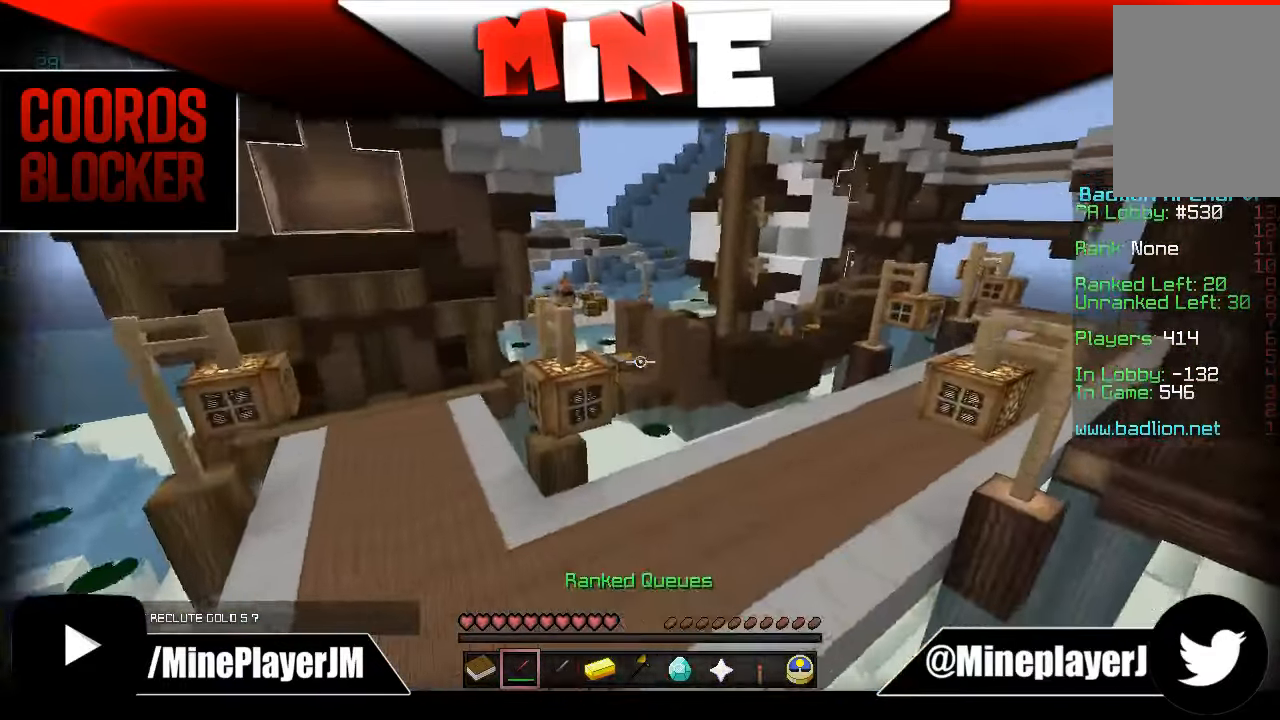
{"keys": ["a", "w"], "mouse": ["left"], "events": [[233, "a", "down"], [333, "mouse_left", "down"]]}
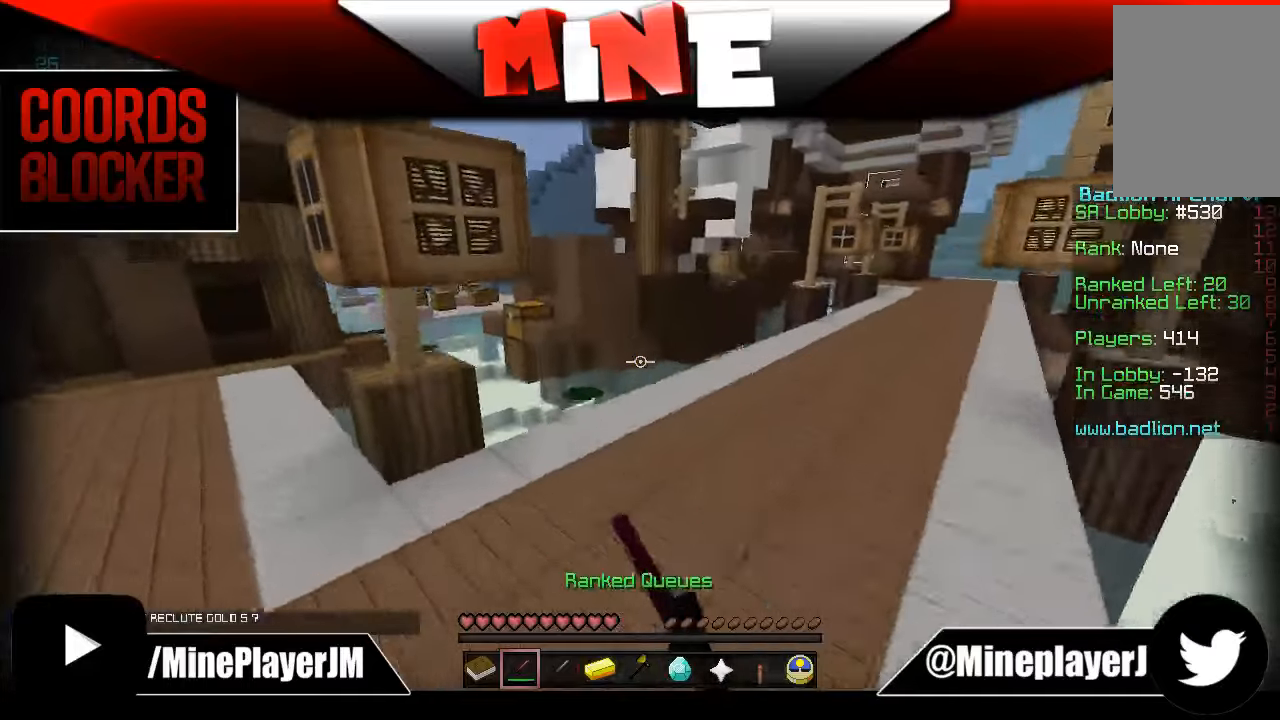
{"keys": ["a", "w"], "mouse": [], "events": [[33, "mouse_left", "up"]]}
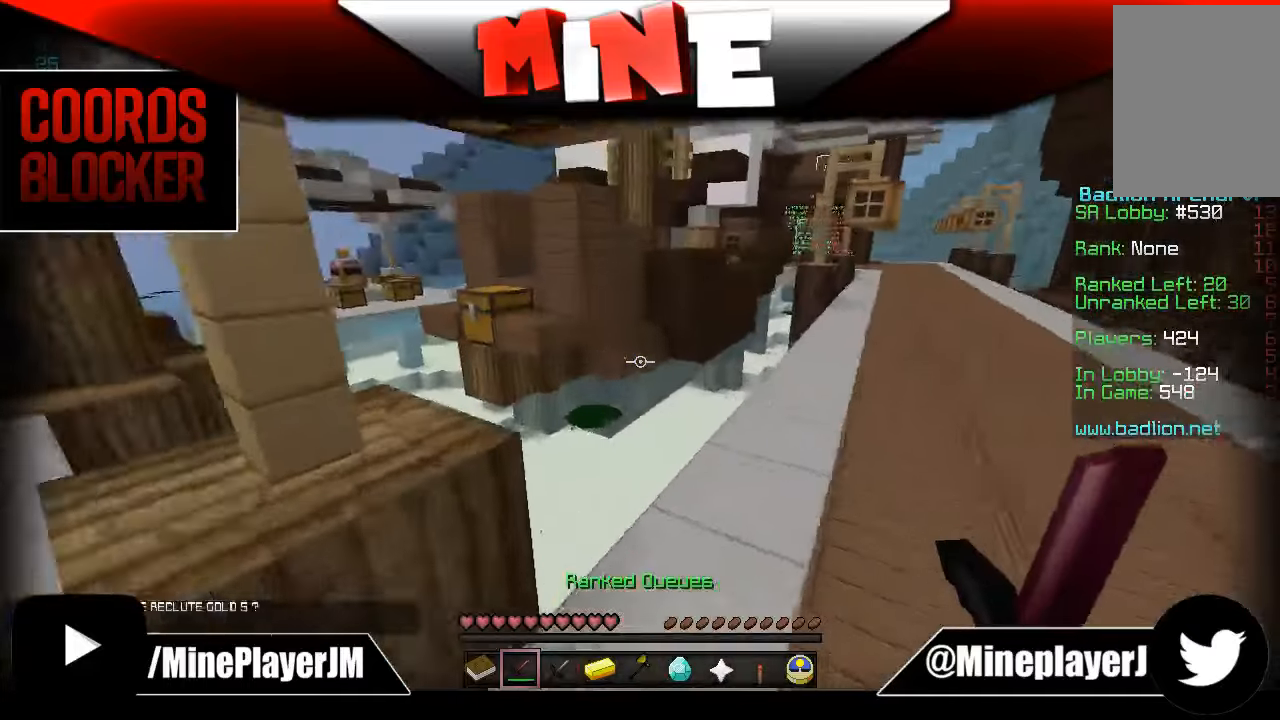
{"keys": ["d", "w"], "mouse": [], "events": [[33, "a", "up"], [83, "mouse_left", "down"], [150, "d", "down"], [183, "mouse_left", "up"]]}
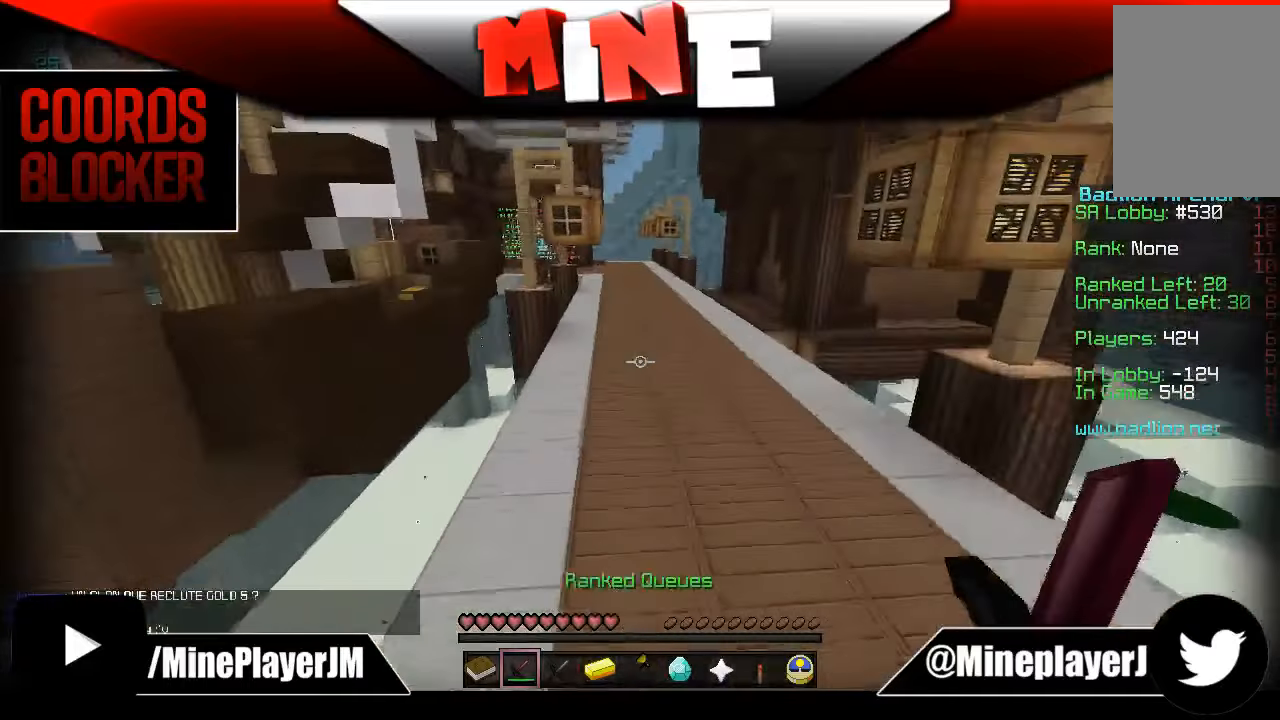
{"keys": ["w"], "mouse": [], "events": [[83, "d", "up"]]}
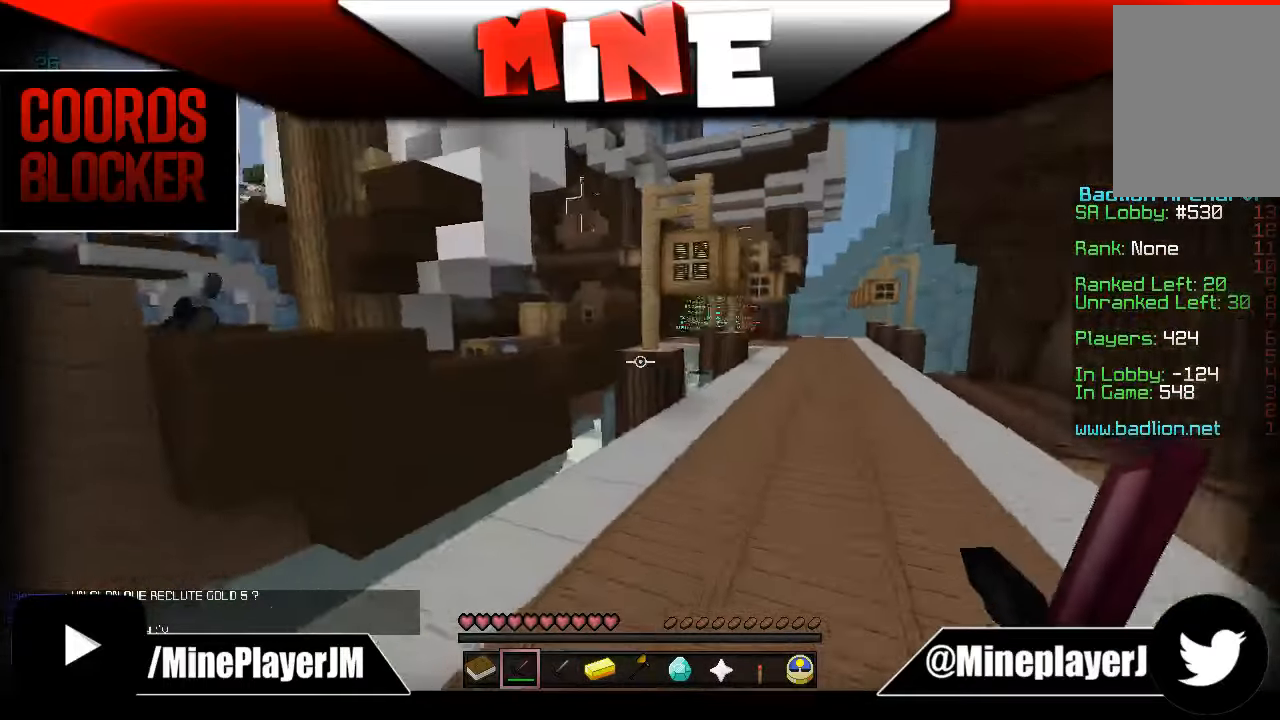
{"keys": ["w"], "mouse": [], "events": []}
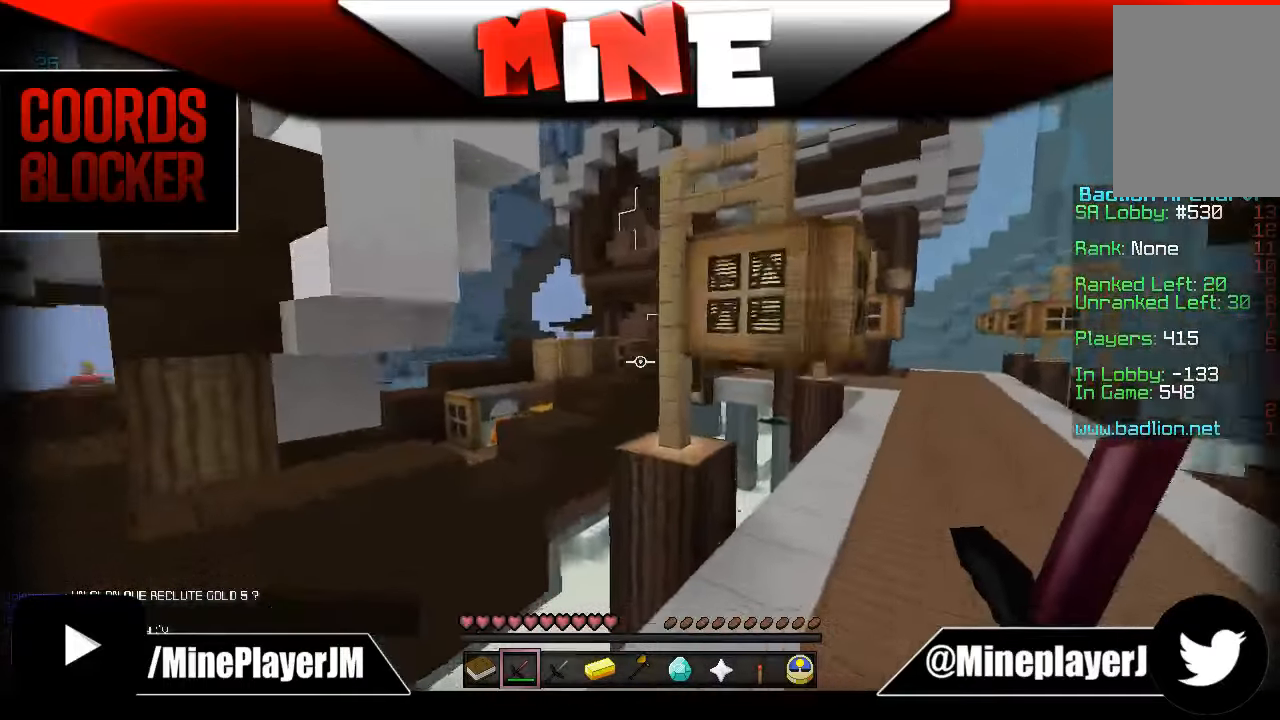
{"keys": ["w"], "mouse": [], "events": []}
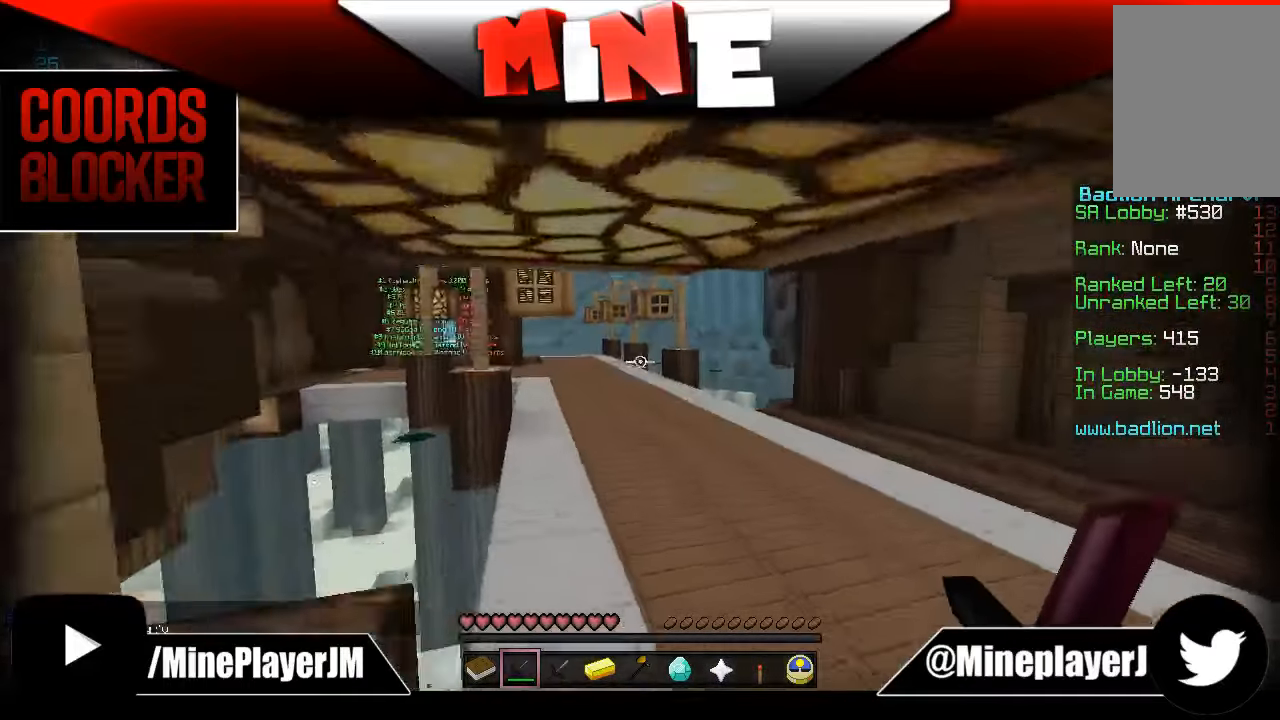
{"keys": ["w"], "mouse": [], "events": [[250, "mouse_left", "down"], [383, "mouse_left", "up"]]}
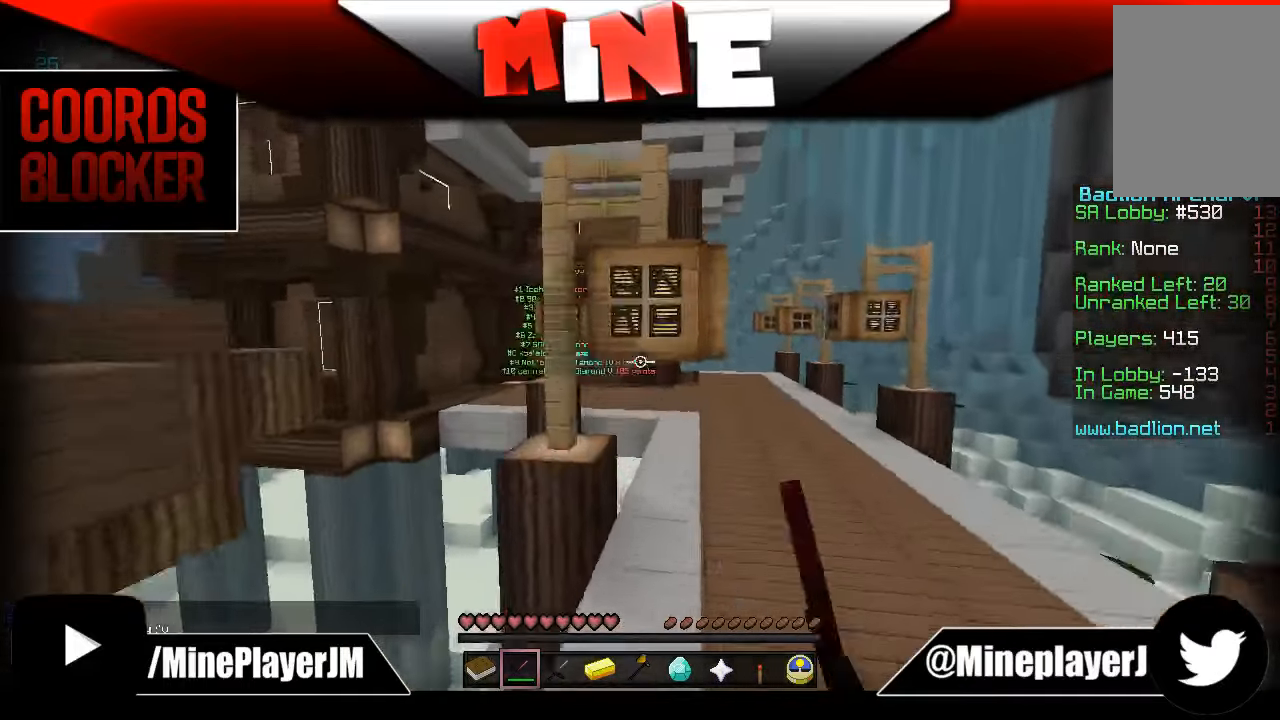
{"keys": ["w"], "mouse": [], "events": []}
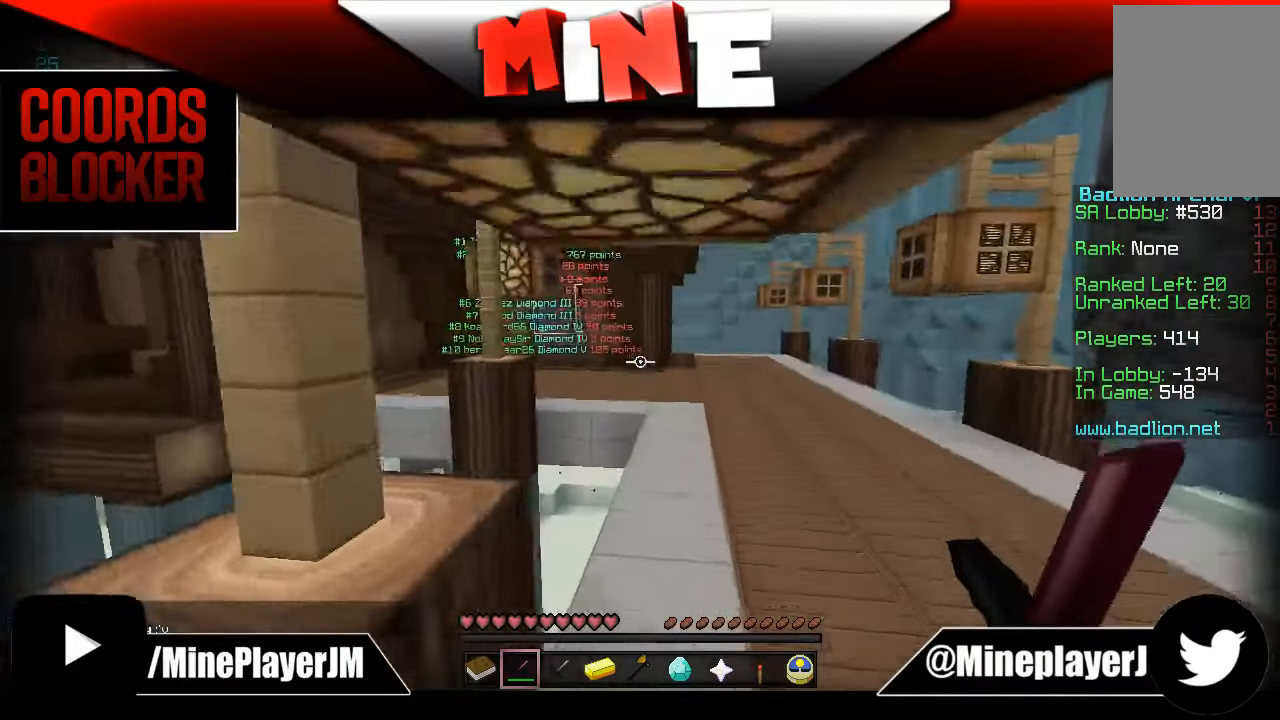
{"keys": ["w"], "mouse": ["left"], "events": [[283, "mouse_left", "down"]]}
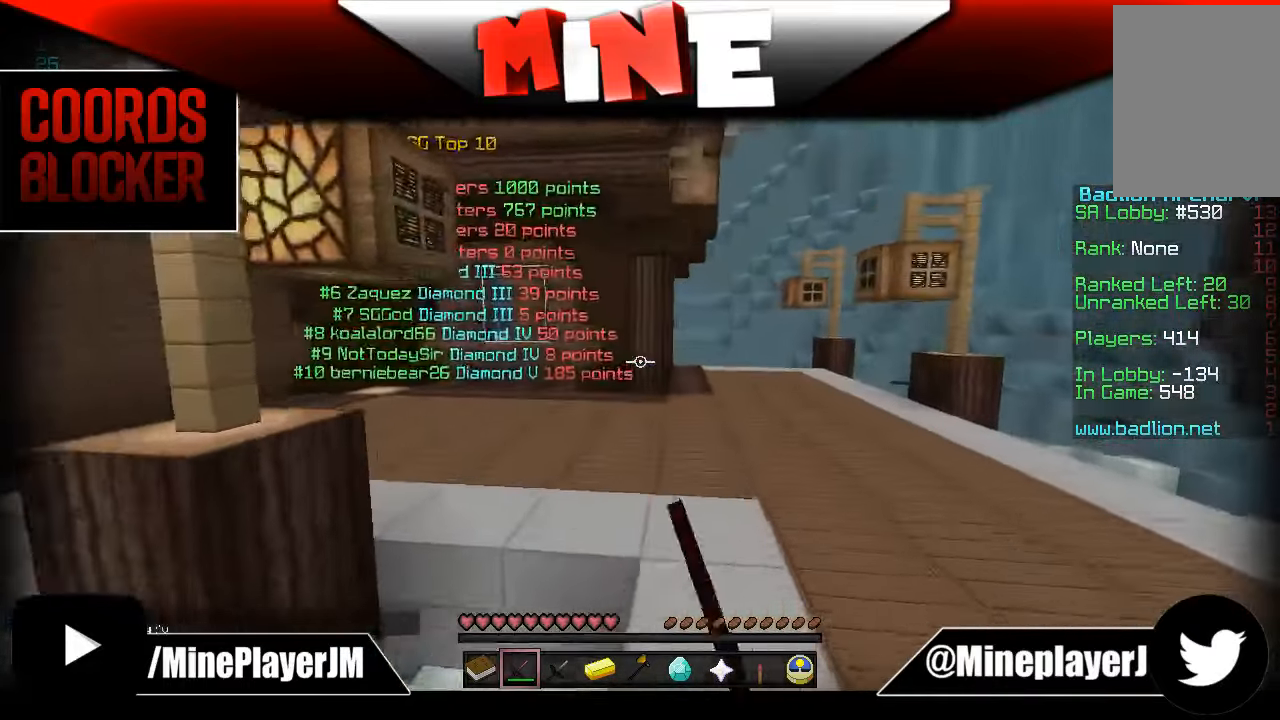
{"keys": ["w"], "mouse": [], "events": [[133, "mouse_left", "up"]]}
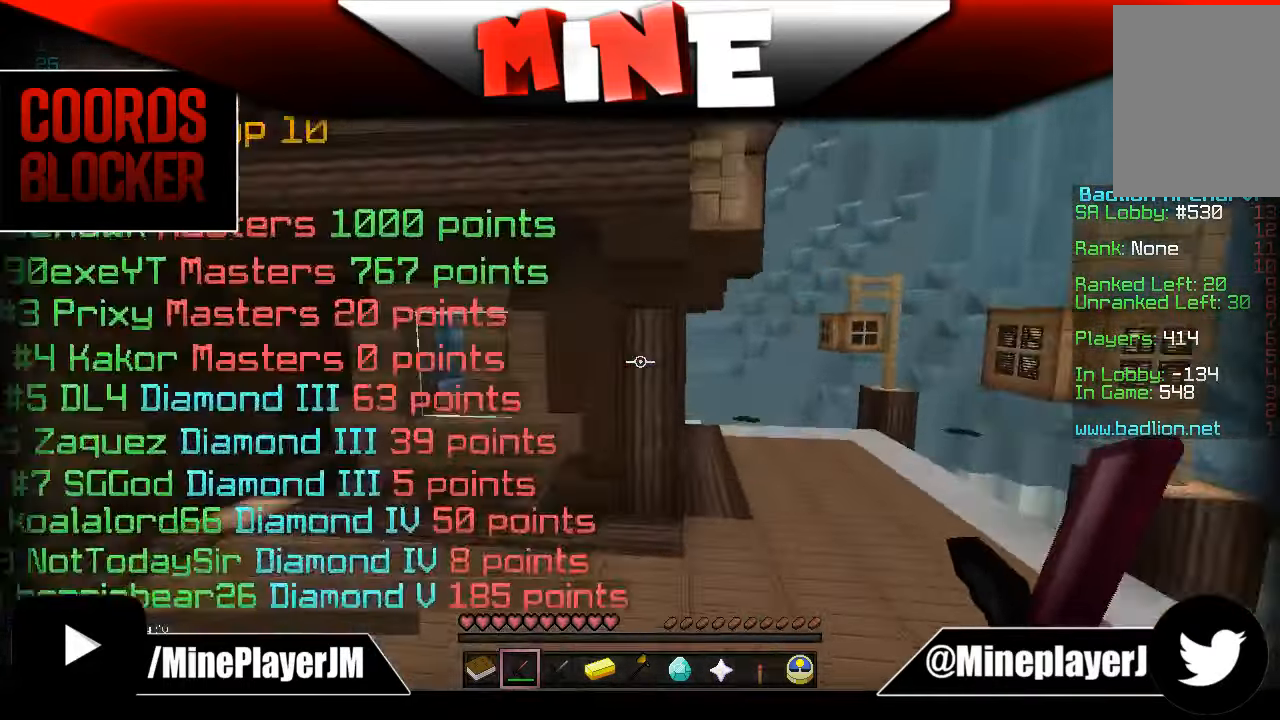
{"keys": ["d", "w"], "mouse": [], "events": [[434, "d", "down"]]}
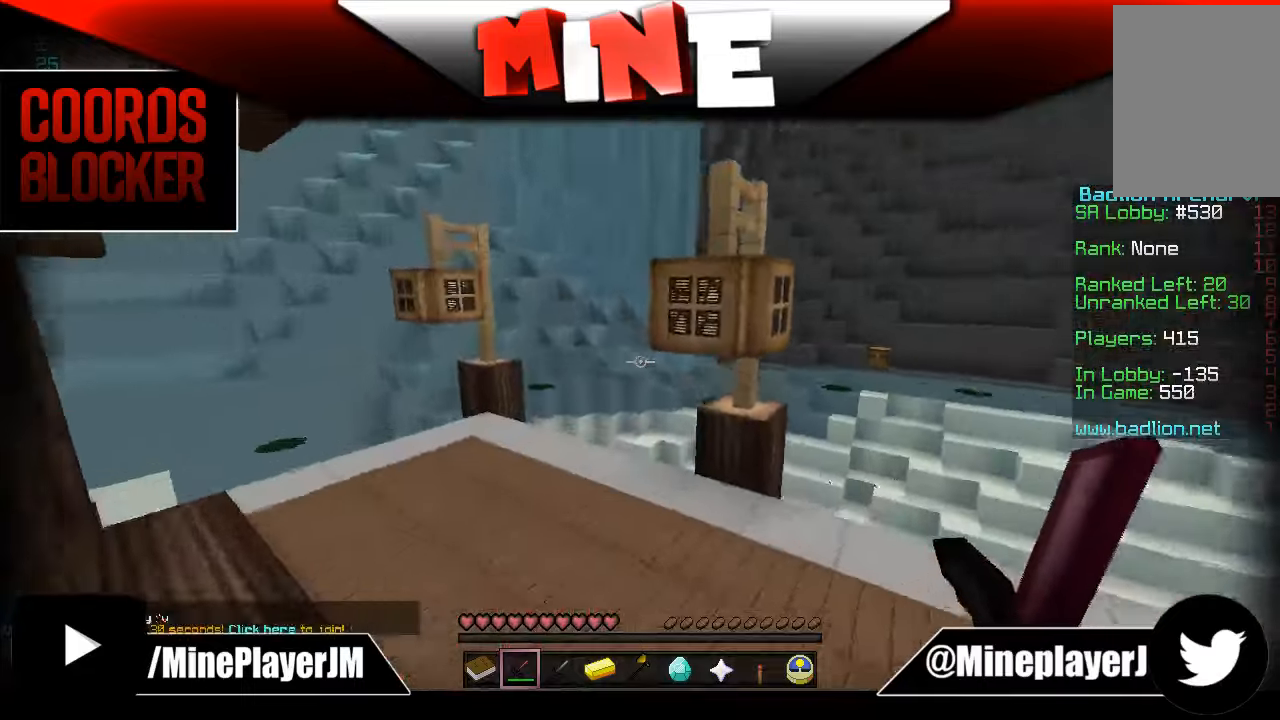
{"keys": ["a", "w"], "mouse": [], "events": [[284, "d", "up"], [434, "a", "down"]]}
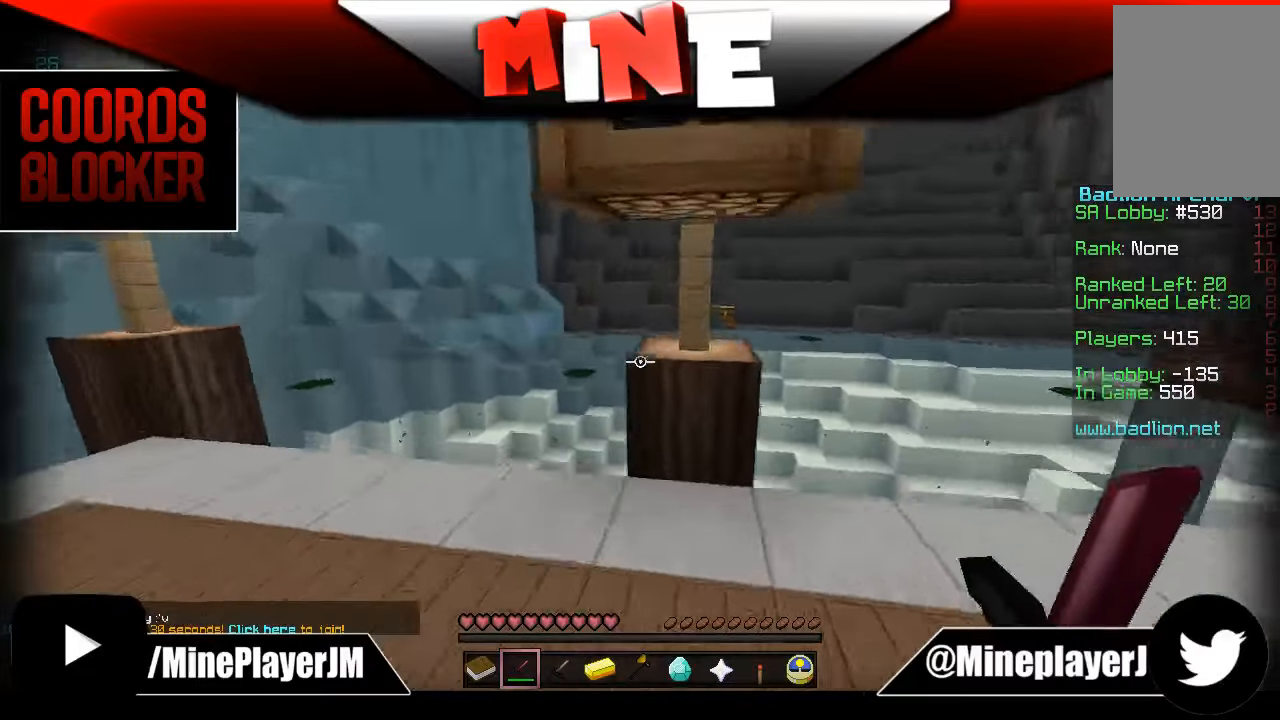
{"keys": ["w"], "mouse": [], "events": [[284, "a", "up"]]}
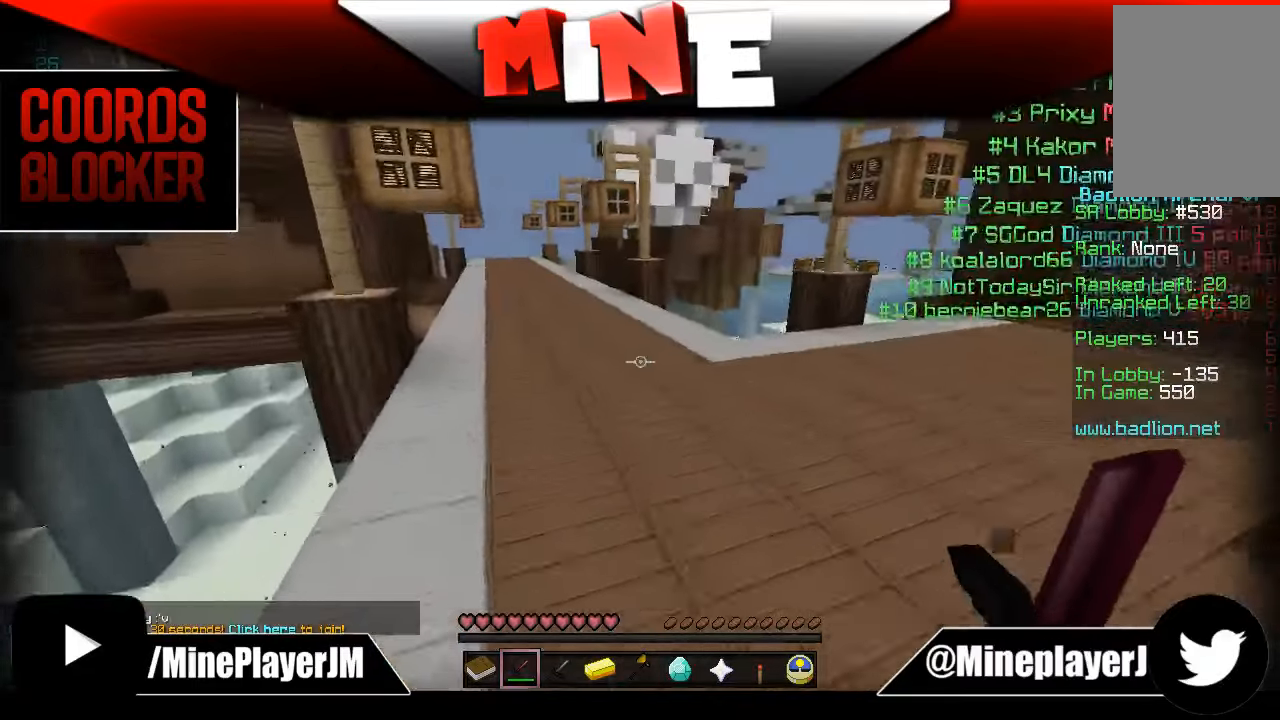
{"keys": ["a", "w"], "mouse": [], "events": [[84, "mouse_left", "down"], [184, "mouse_left", "up"], [384, "a", "down"]]}
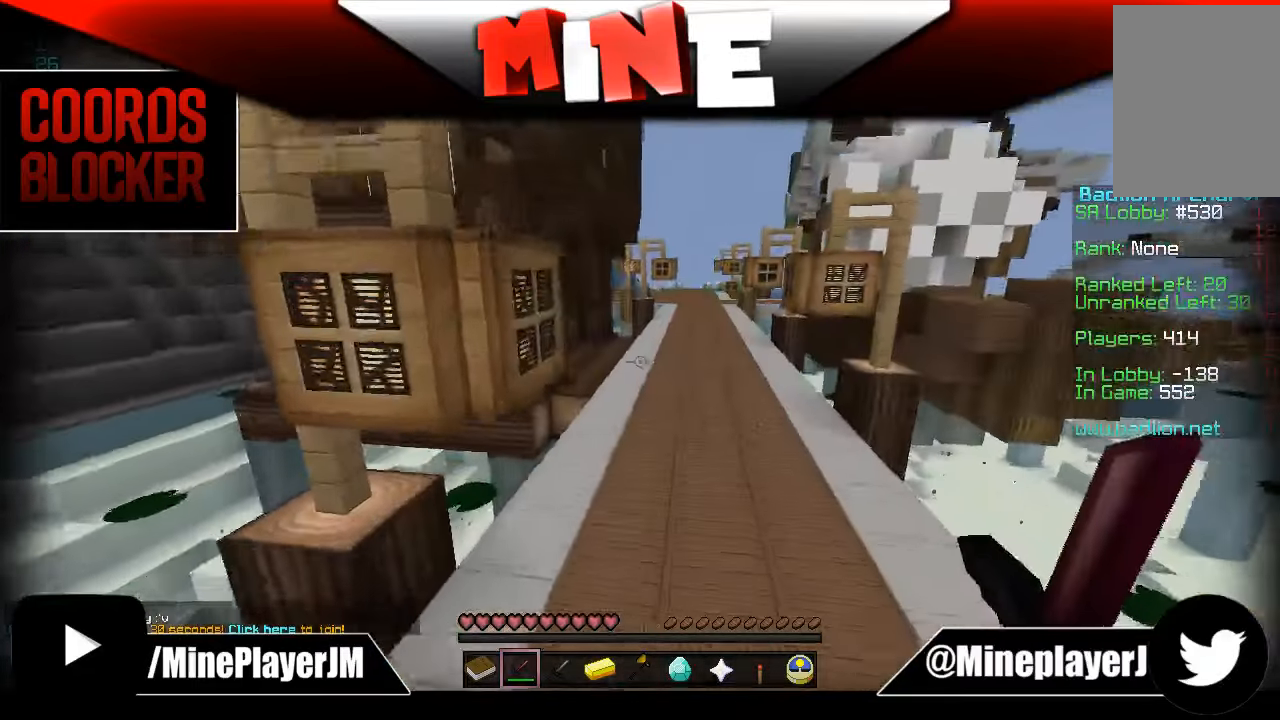
{"keys": ["a", "w"], "mouse": [], "events": [[184, "mouse_left", "down"], [334, "mouse_left", "up"]]}
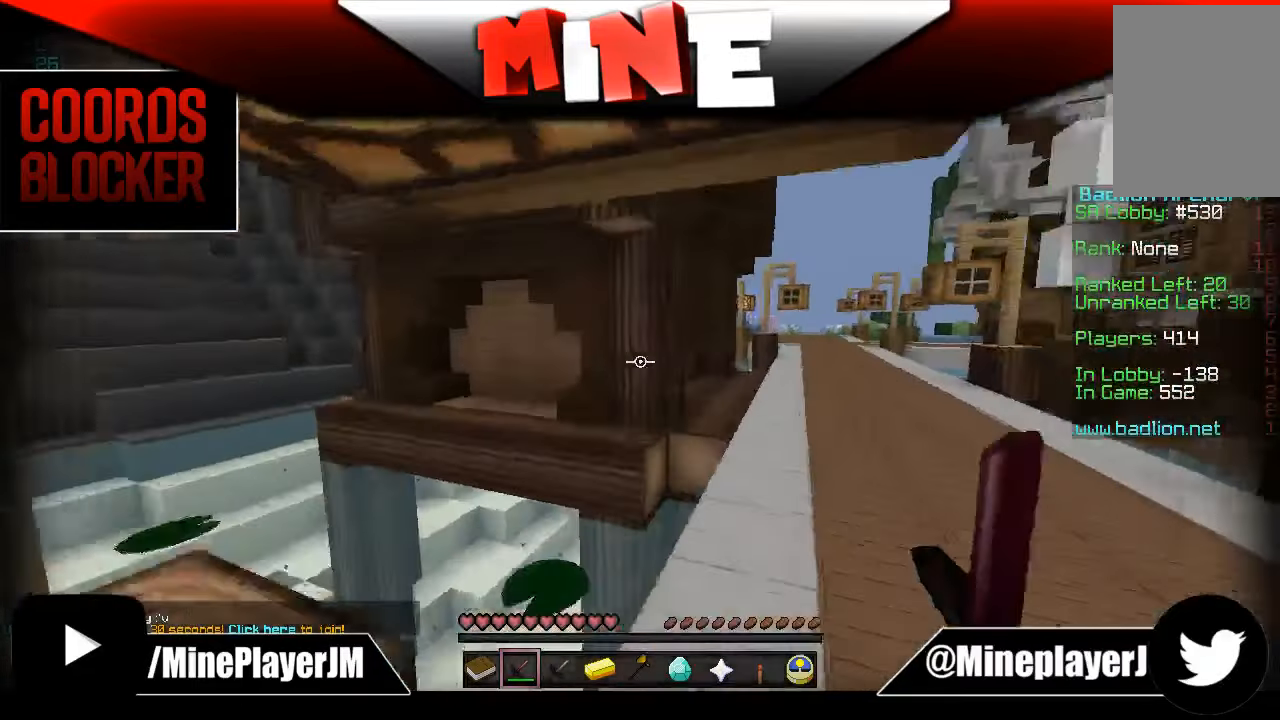
{"keys": ["d", "w"], "mouse": [], "events": [[34, "a", "up"], [434, "d", "down"]]}
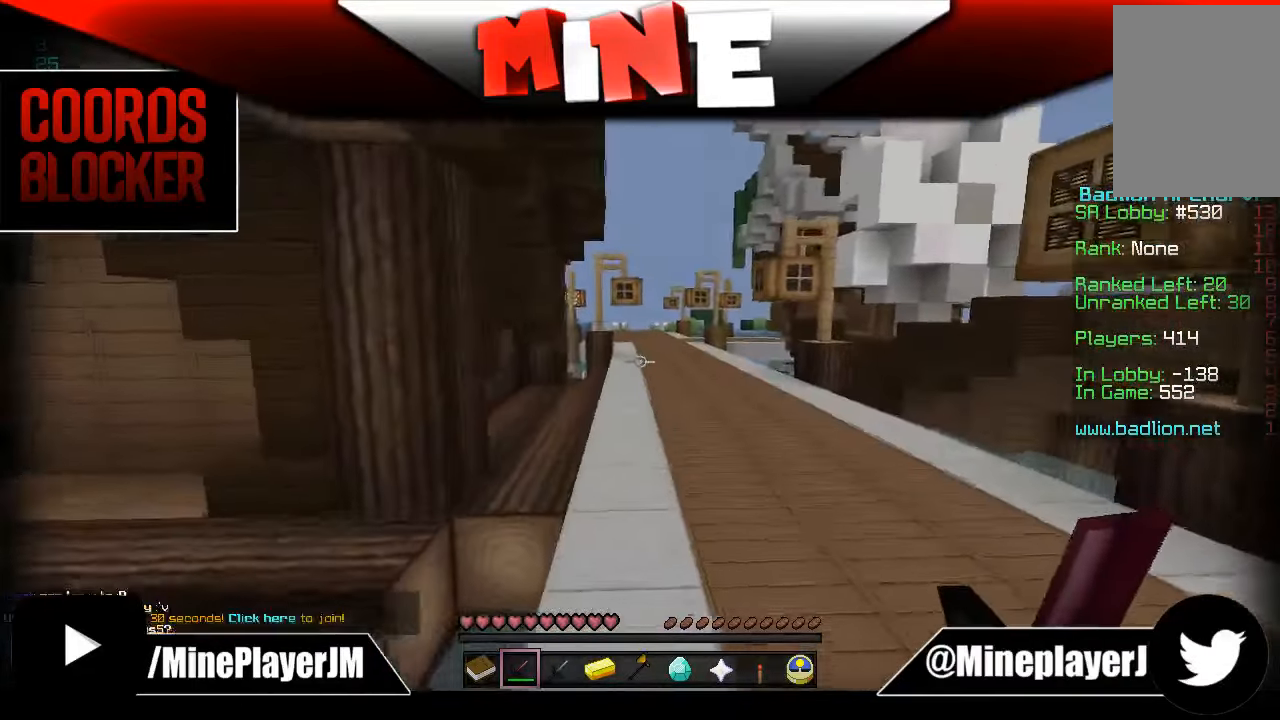
{"keys": ["a", "w"], "mouse": [], "events": [[284, "d", "up"], [434, "a", "down"]]}
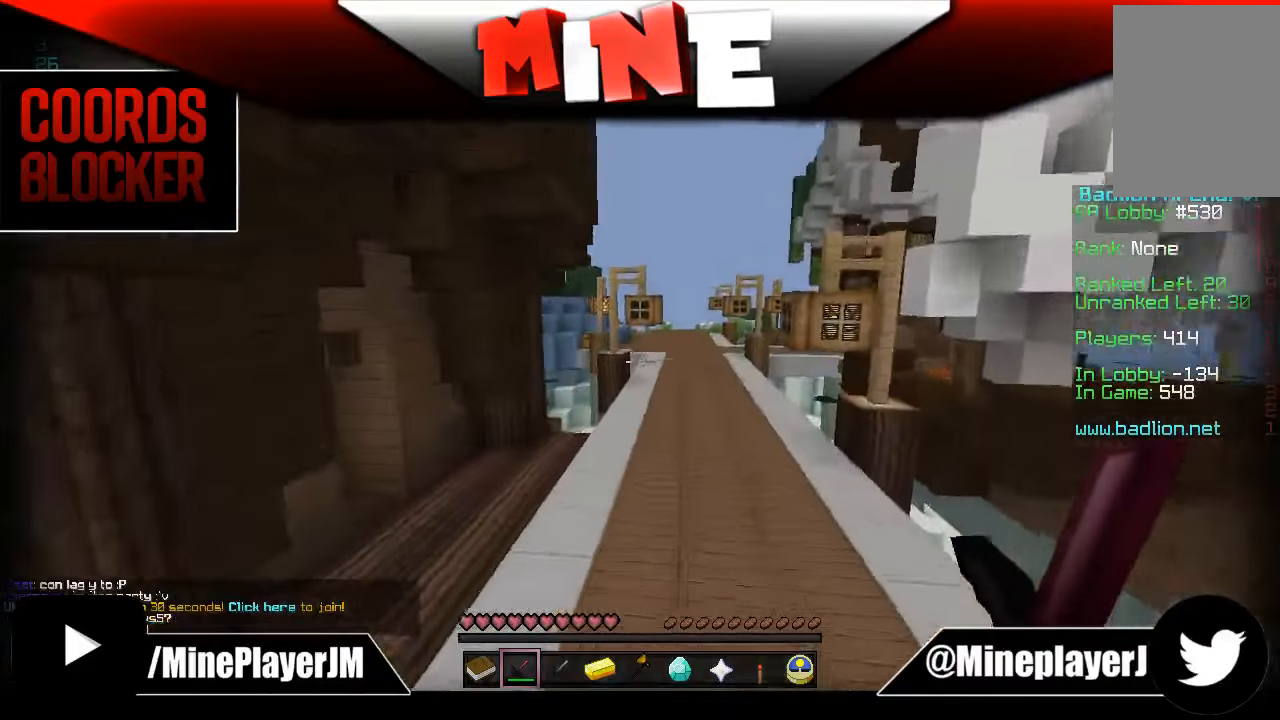
{"keys": ["d", "w"], "mouse": [], "events": [[184, "a", "up"], [484, "d", "down"]]}
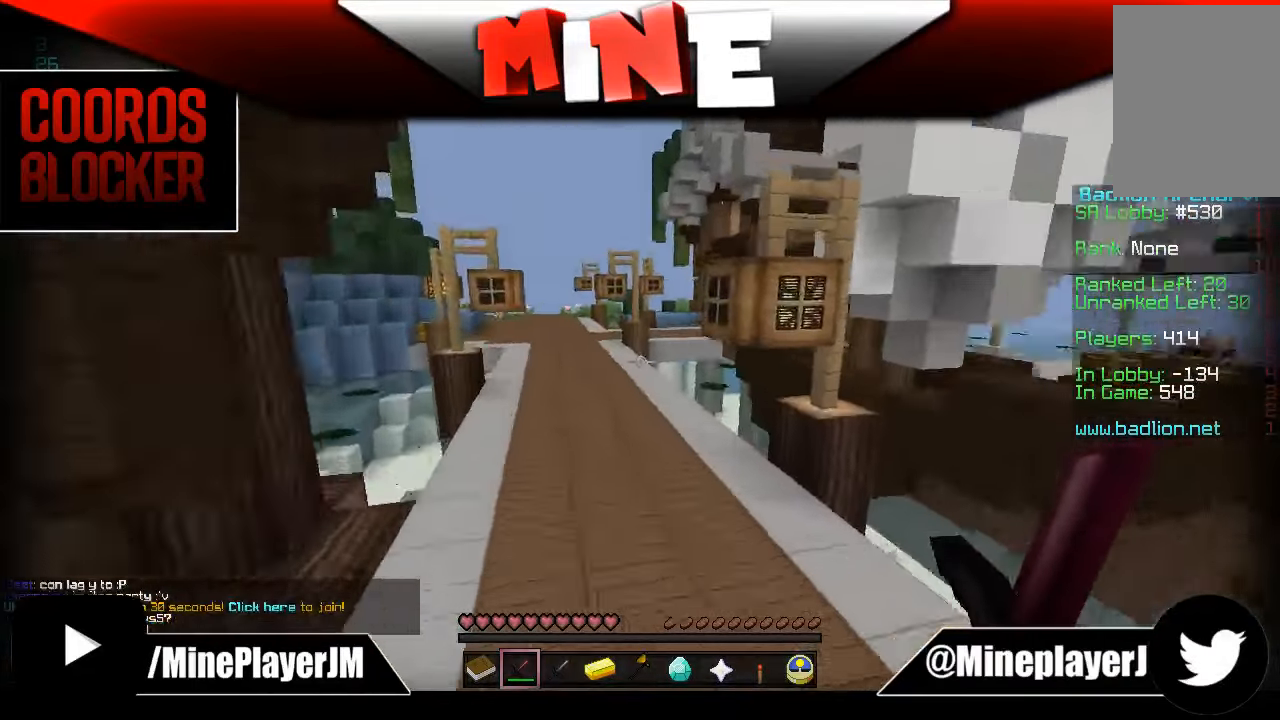
{"keys": ["d", "w"], "mouse": [], "events": []}
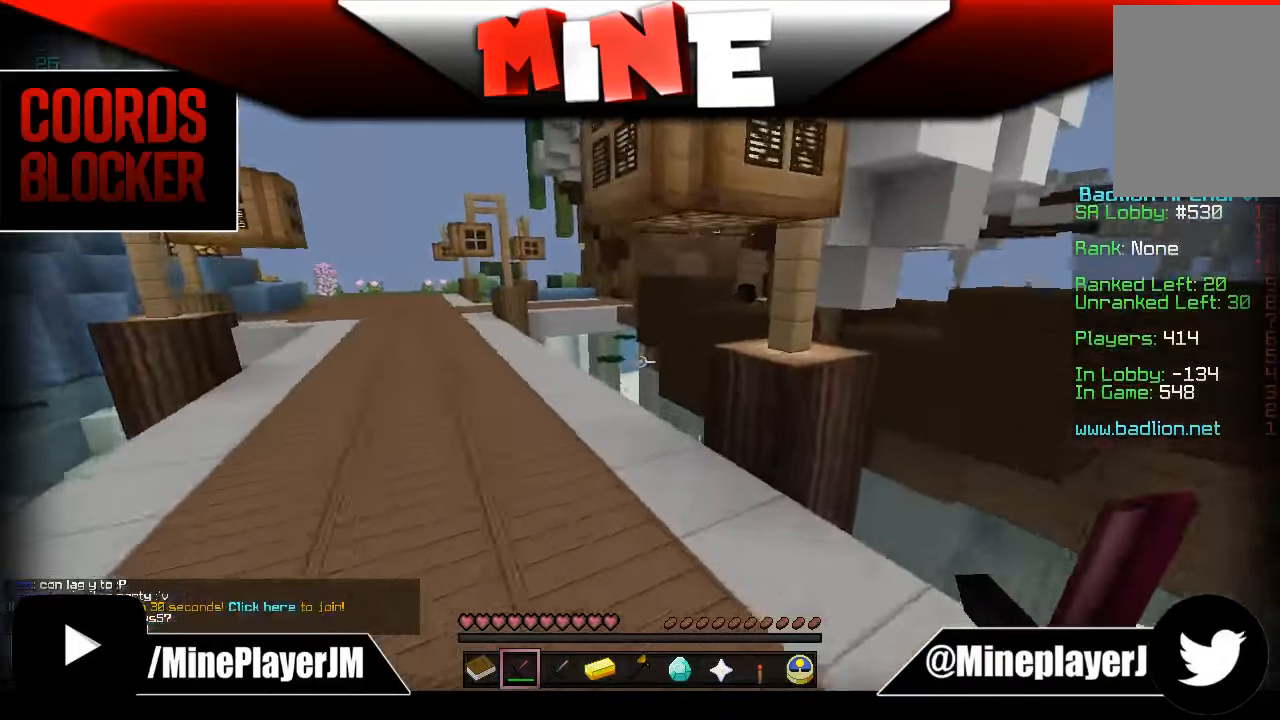
{"keys": ["a", "w"], "mouse": [], "events": [[284, "d", "up"], [484, "a", "down"]]}
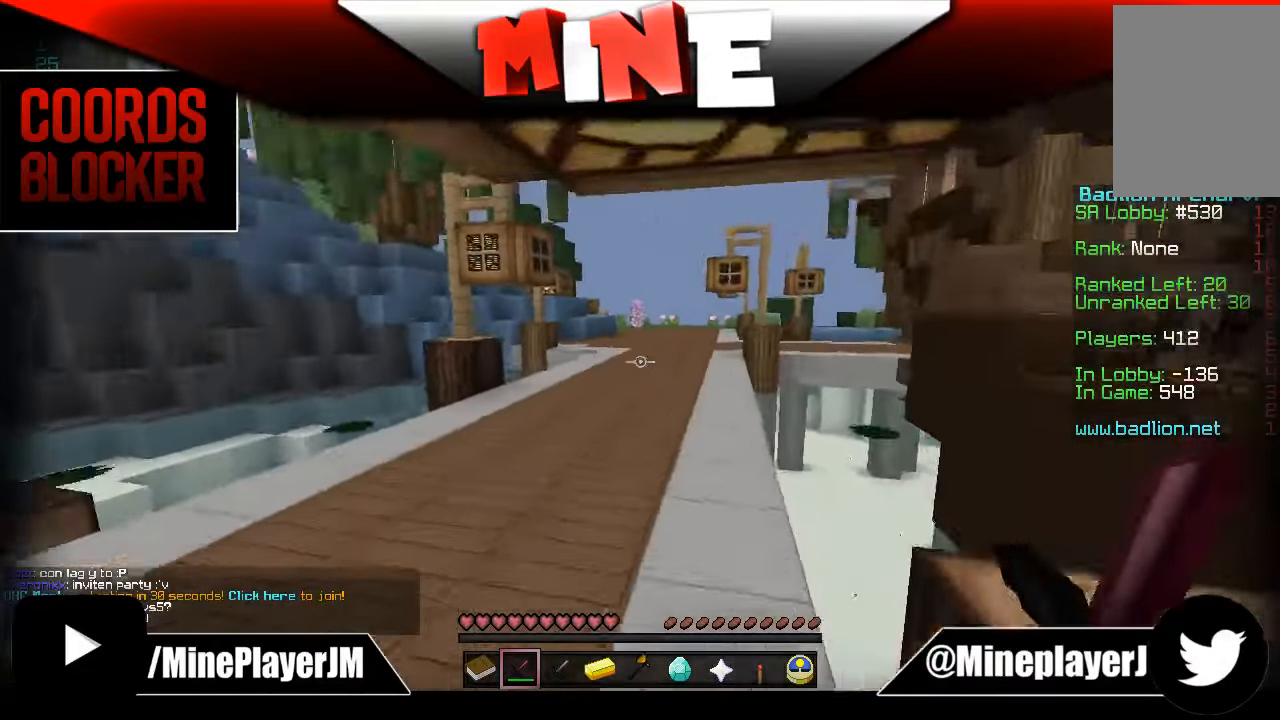
{"keys": ["w"], "mouse": ["left"], "events": [[34, "mouse_left", "down"], [184, "mouse_left", "up"], [283, "a", "up"], [333, "a", "down"], [333, "mouse_left", "down"], [483, "a", "up"]]}
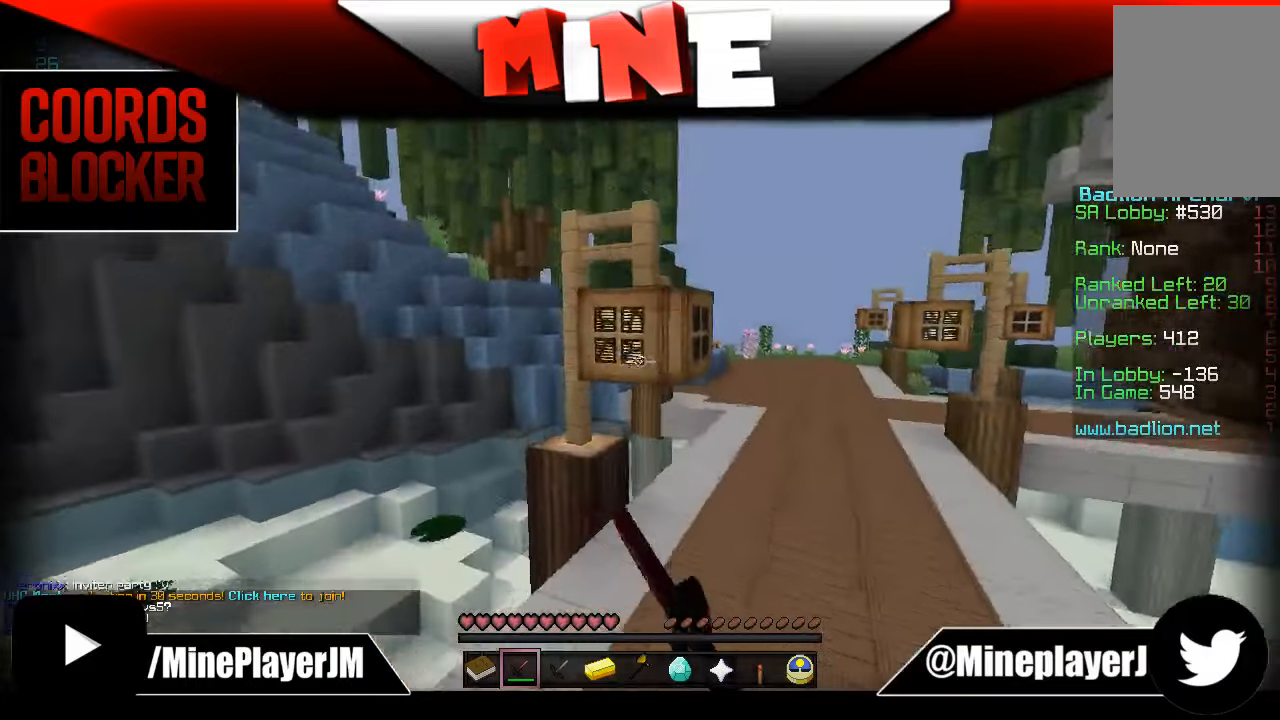
{"keys": ["w"], "mouse": [], "events": [[33, "mouse_left", "up"], [33, "w", "up"], [83, "w", "down"], [333, "d", "down"], [483, "d", "up"]]}
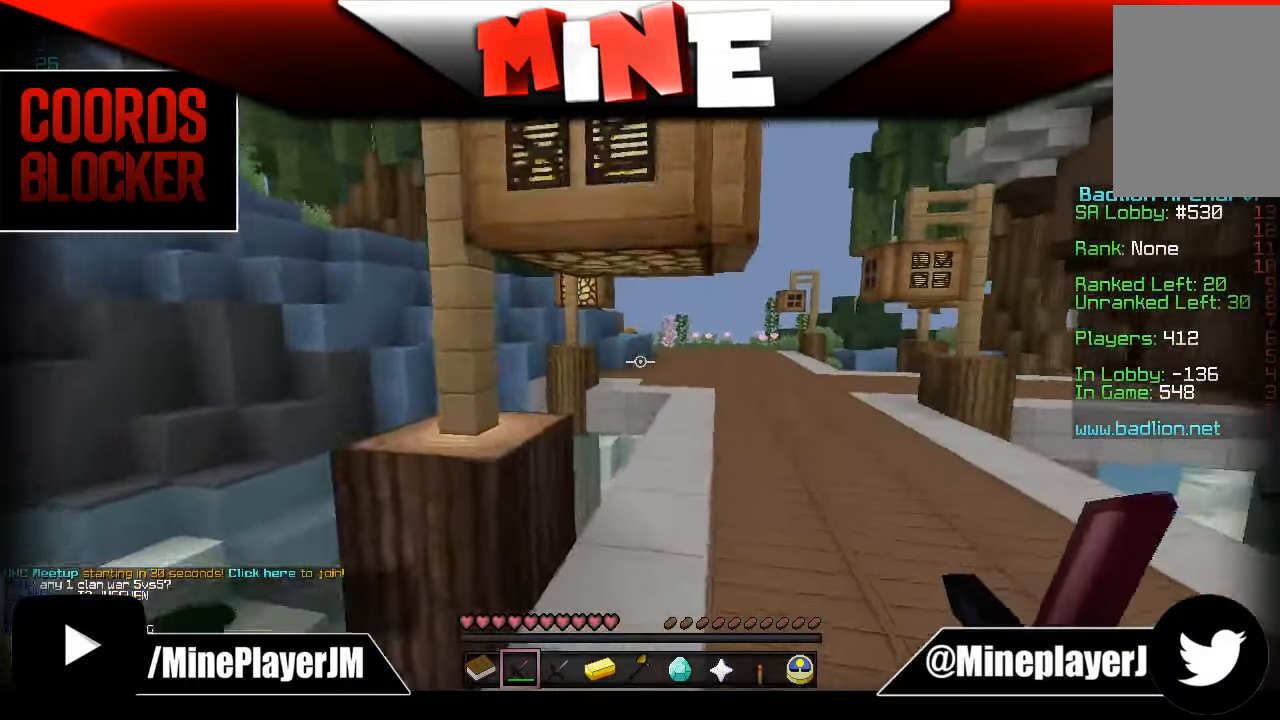
{"keys": ["w"], "mouse": [], "events": [[383, "mouse_left", "down"], [433, "mouse_left", "up"]]}
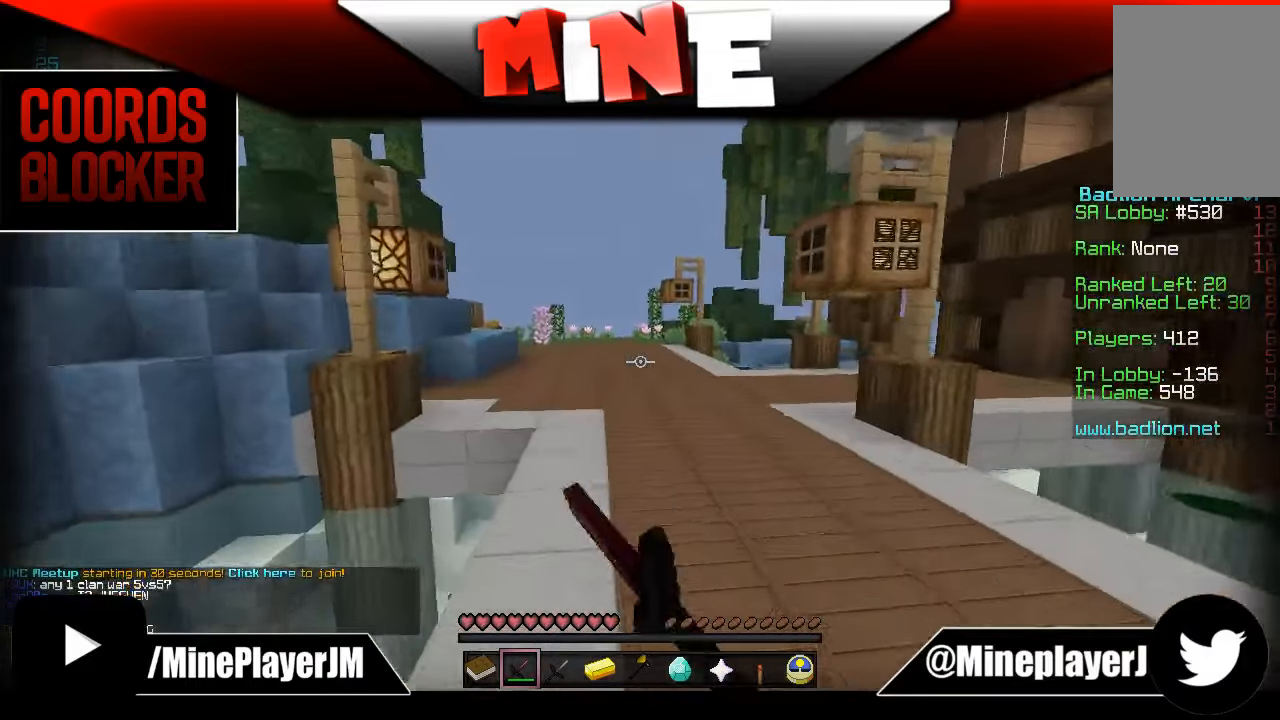
{"keys": ["w"], "mouse": [], "events": []}
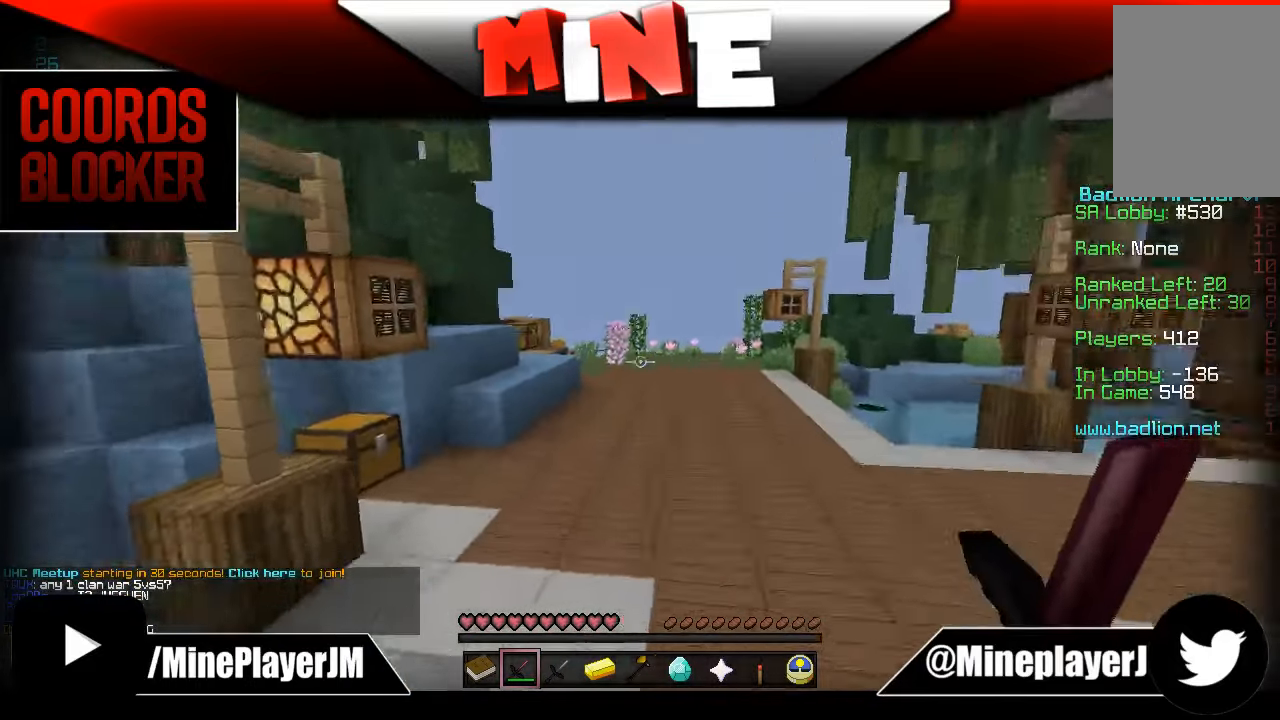
{"keys": ["w"], "mouse": [], "events": []}